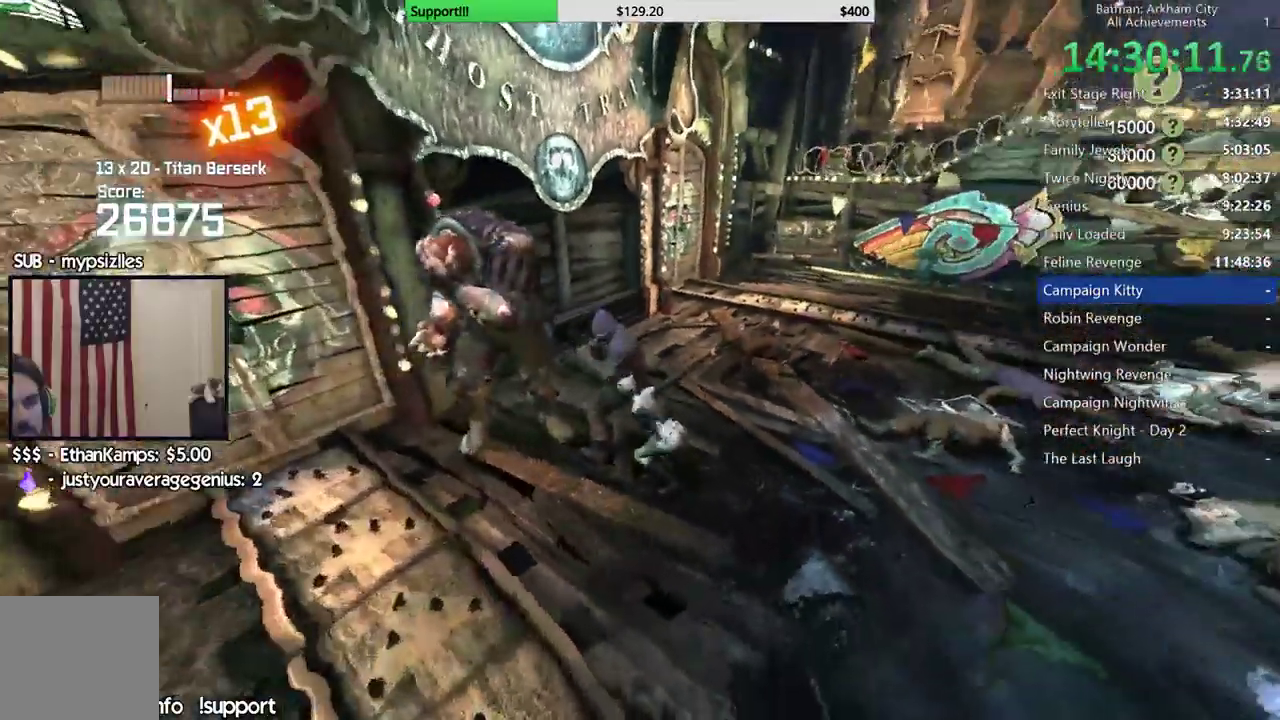
Gameplay with a controller (Xbox layout); each line is a JSON object with the inputs held at the frame after it. "button_events" lists button changes between this image and that frame as [ms after this image, input, new state], when the widget could be followed in between (sticks are given only as held states). This document gives stick clicks only as held states, not as events. Not read: L1 L2 R1.
{"buttons": [], "left_stick": "down", "right_stick": "center", "button_events": [[400, "A", "down"], [450, "A", "up"]]}
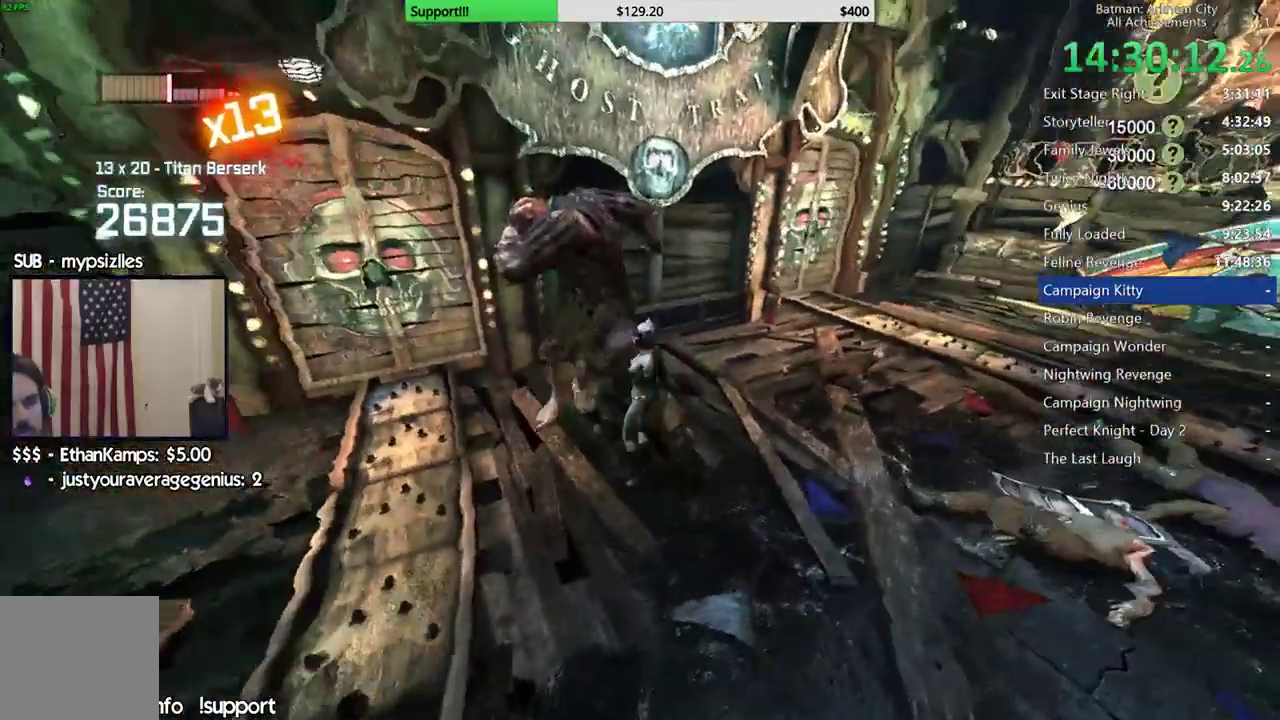
{"buttons": [], "left_stick": "down", "right_stick": "right", "button_events": [[33, "A", "down"], [100, "A", "up"]]}
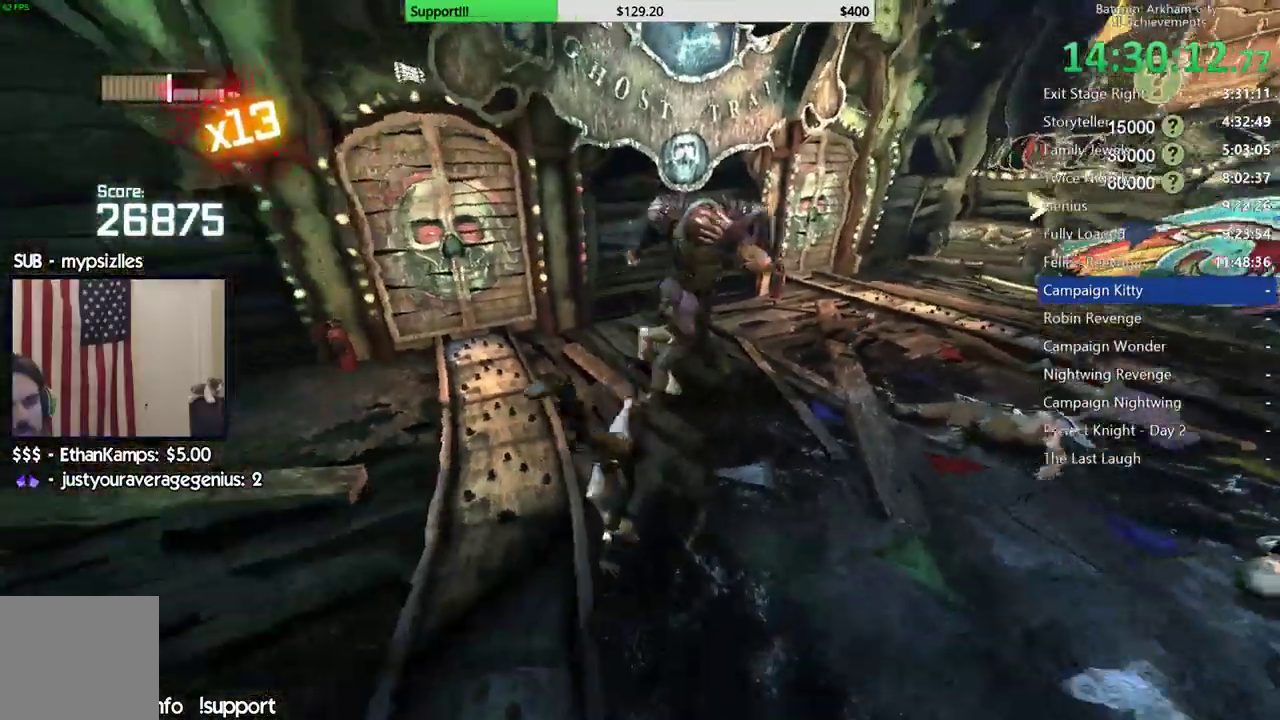
{"buttons": [], "left_stick": "up", "right_stick": "right", "button_events": []}
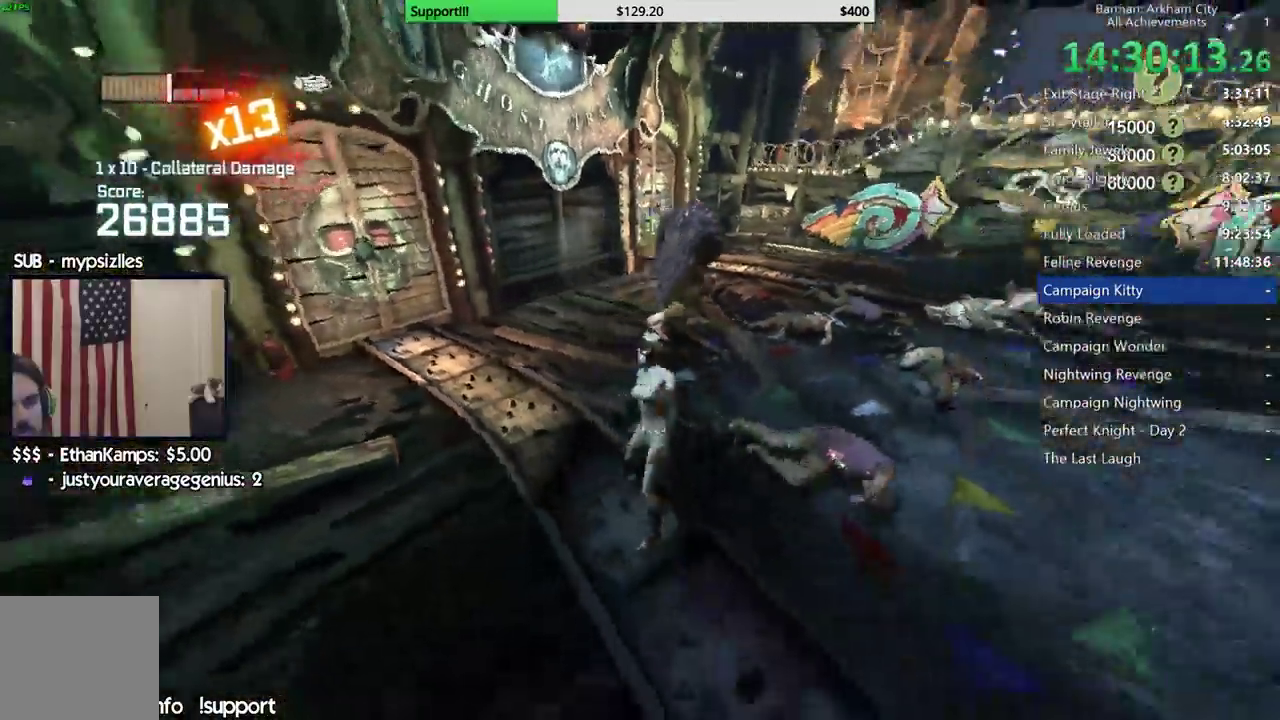
{"buttons": [], "left_stick": "right", "right_stick": "center", "button_events": []}
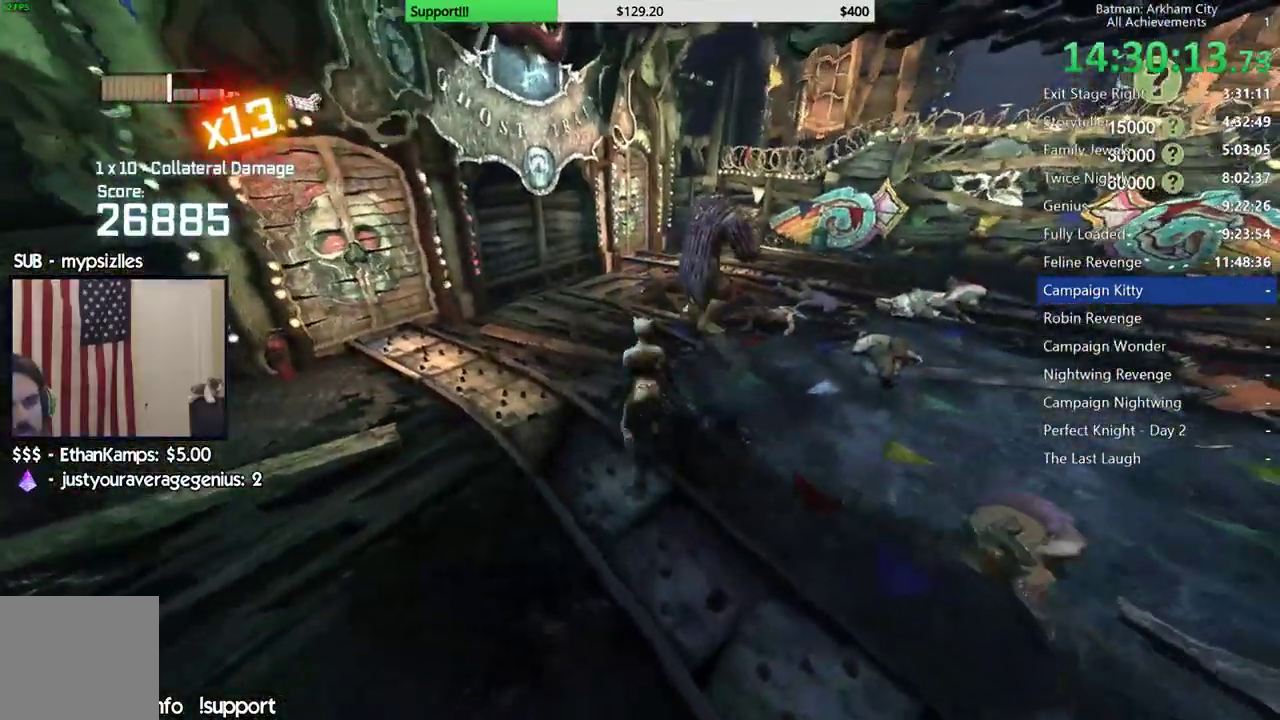
{"buttons": [], "left_stick": "up-right", "right_stick": "center", "button_events": []}
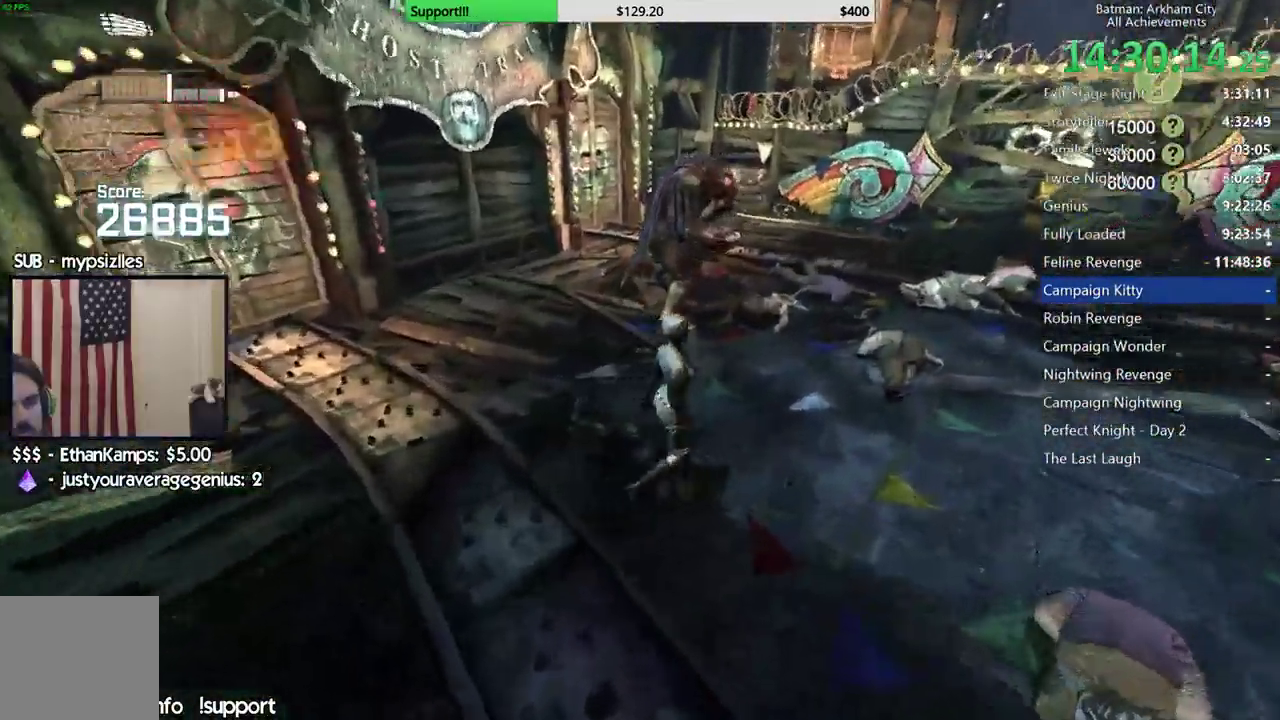
{"buttons": [], "left_stick": "up", "right_stick": "center", "button_events": [[83, "B", "down"], [200, "B", "up"]]}
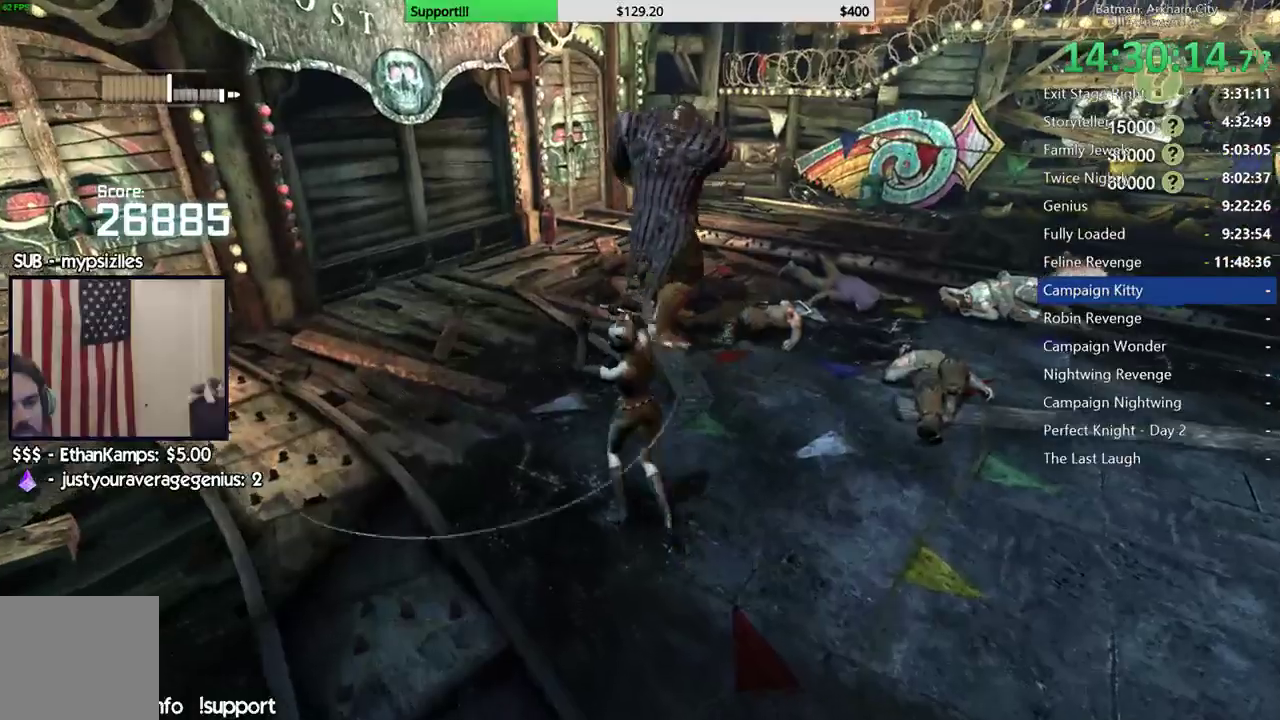
{"buttons": [], "left_stick": "up", "right_stick": "center", "button_events": [[67, "B", "down"], [167, "B", "up"], [233, "B", "down"], [333, "B", "up"], [383, "B", "down"], [500, "B", "up"]]}
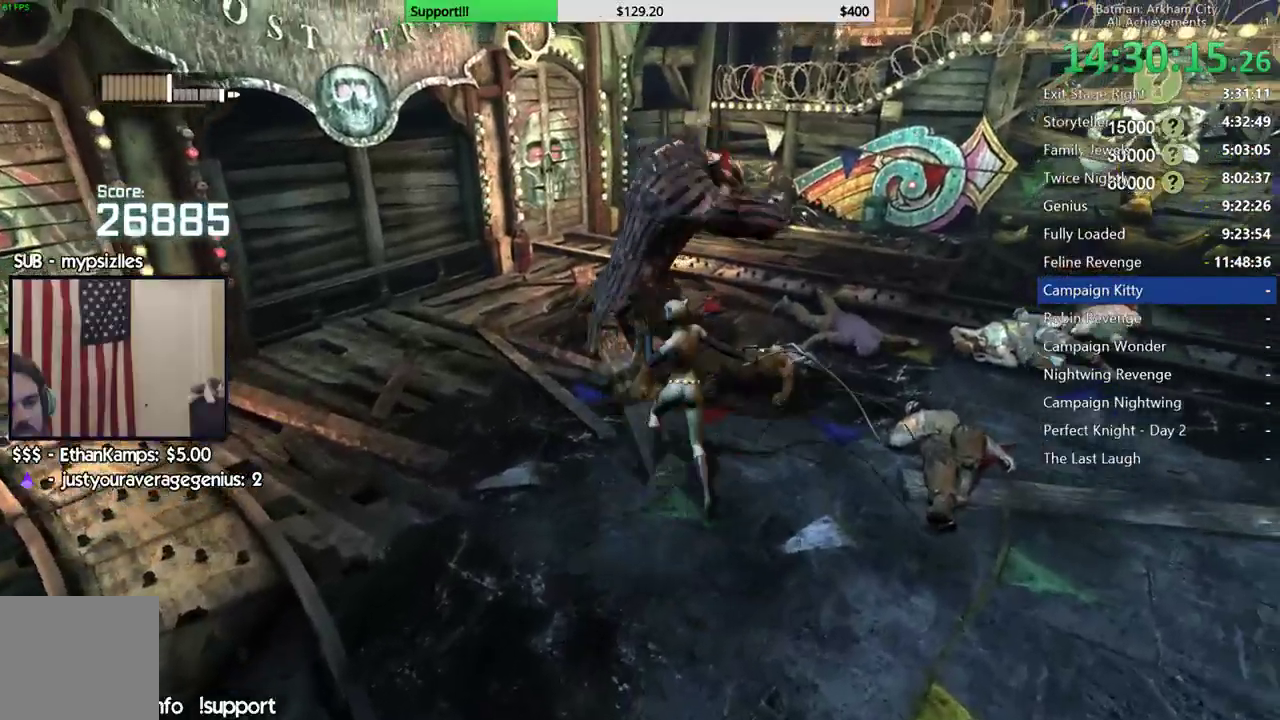
{"buttons": ["B"], "left_stick": "up", "right_stick": "center", "button_events": [[83, "B", "down"], [183, "B", "up"], [250, "B", "down"], [350, "B", "up"], [417, "B", "down"]]}
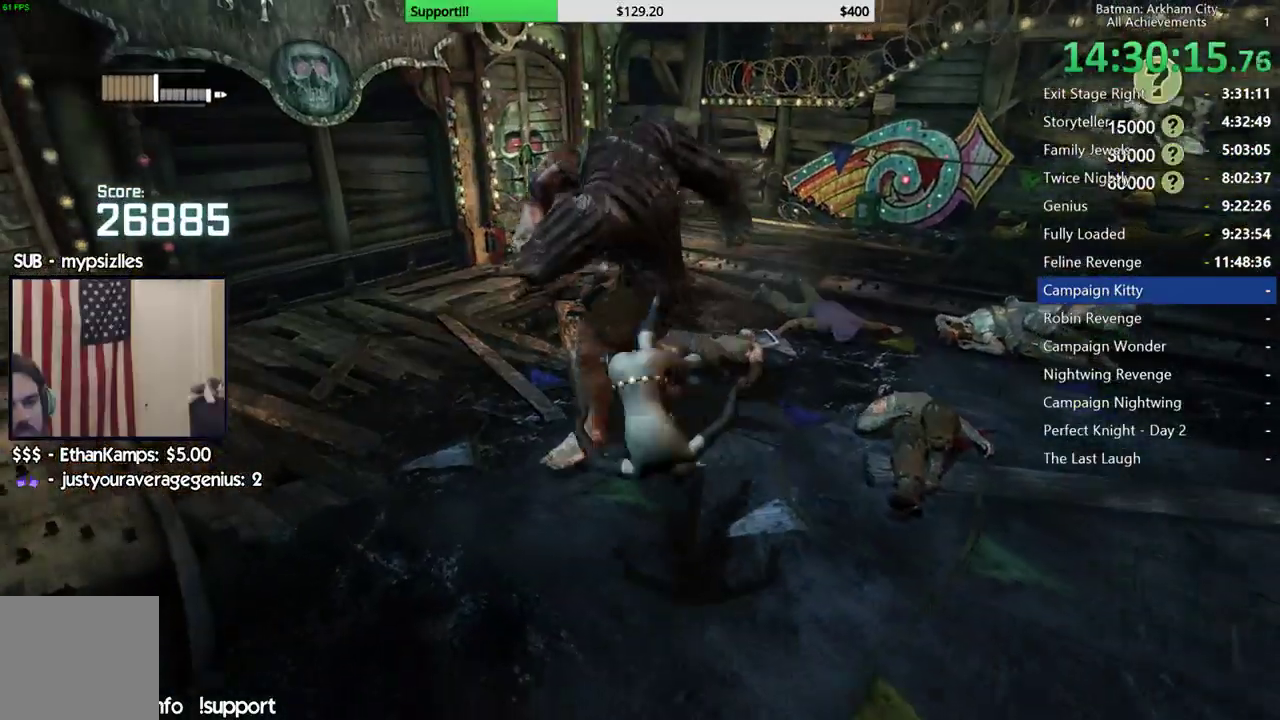
{"buttons": ["B"], "left_stick": "up", "right_stick": "center", "button_events": [[17, "B", "up"], [100, "B", "down"], [183, "B", "up"], [250, "B", "down"], [367, "B", "up"], [433, "B", "down"]]}
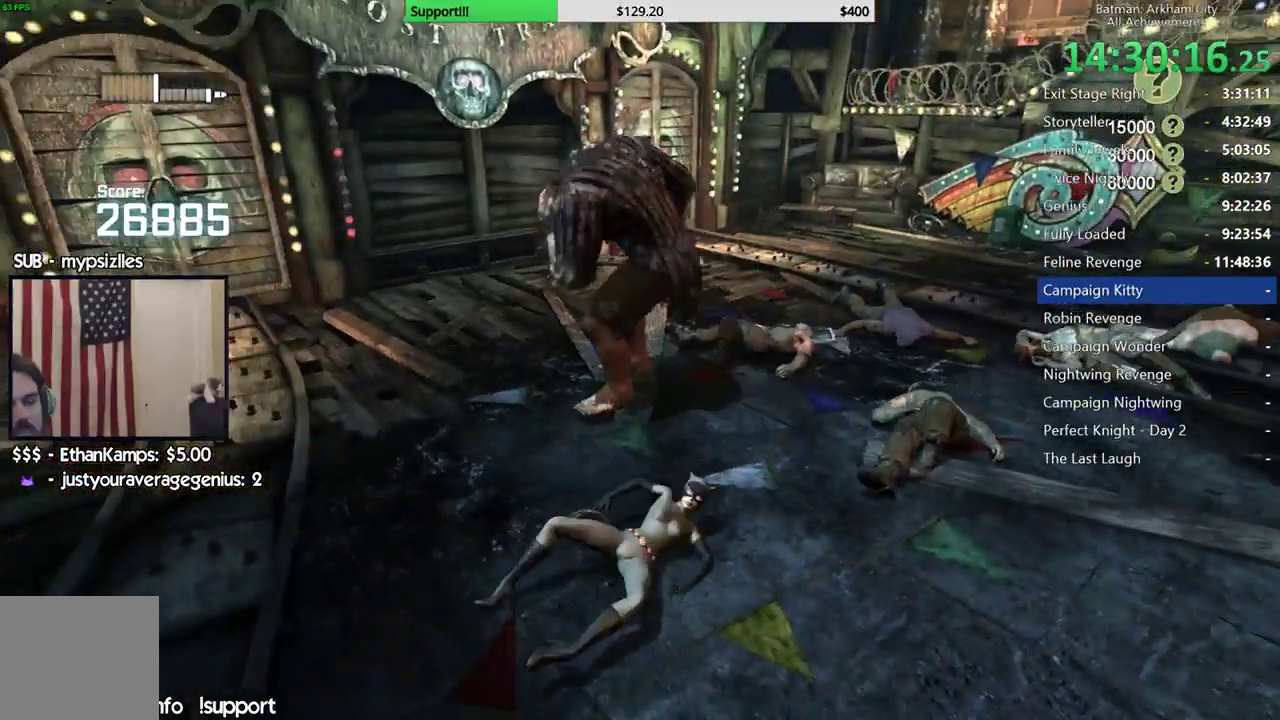
{"buttons": ["B"], "left_stick": "up", "right_stick": "center", "button_events": [[33, "B", "up"], [117, "B", "down"], [200, "B", "up"], [267, "B", "down"], [383, "B", "up"], [450, "B", "down"]]}
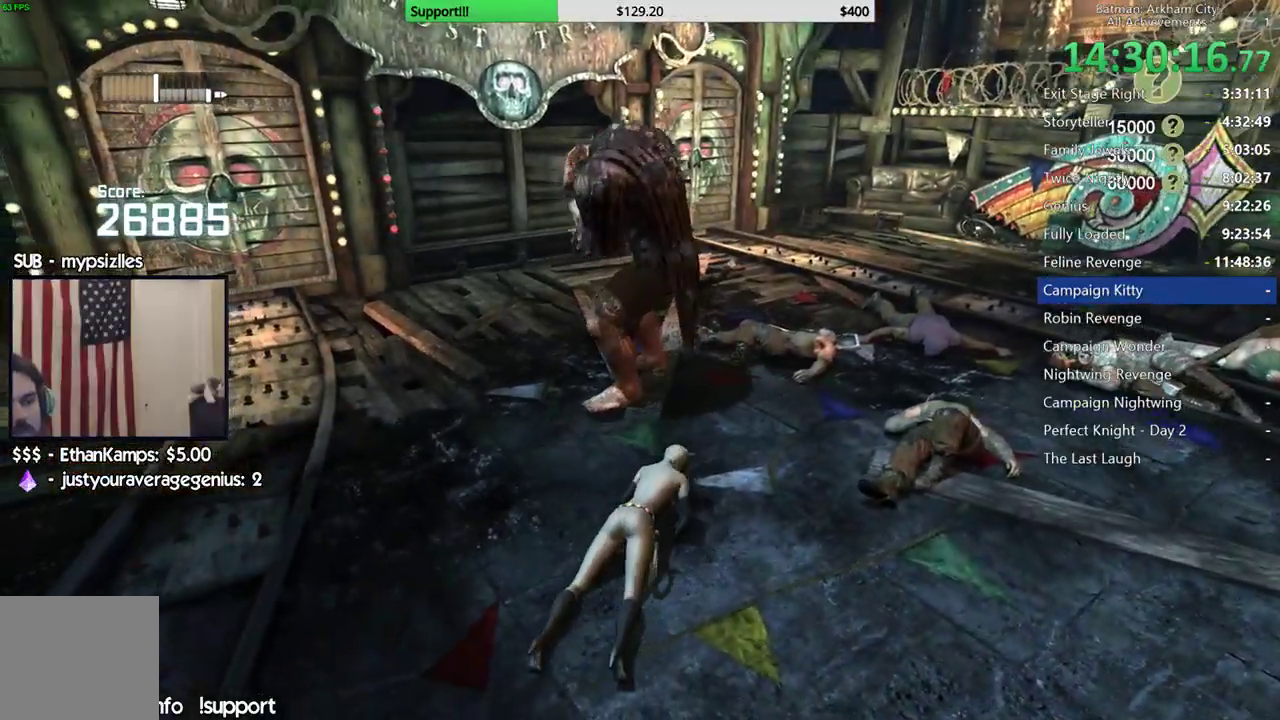
{"buttons": ["B"], "left_stick": "up", "right_stick": "center", "button_events": [[67, "B", "up"], [133, "B", "down"], [217, "B", "up"], [300, "B", "down"], [400, "B", "up"], [450, "B", "down"]]}
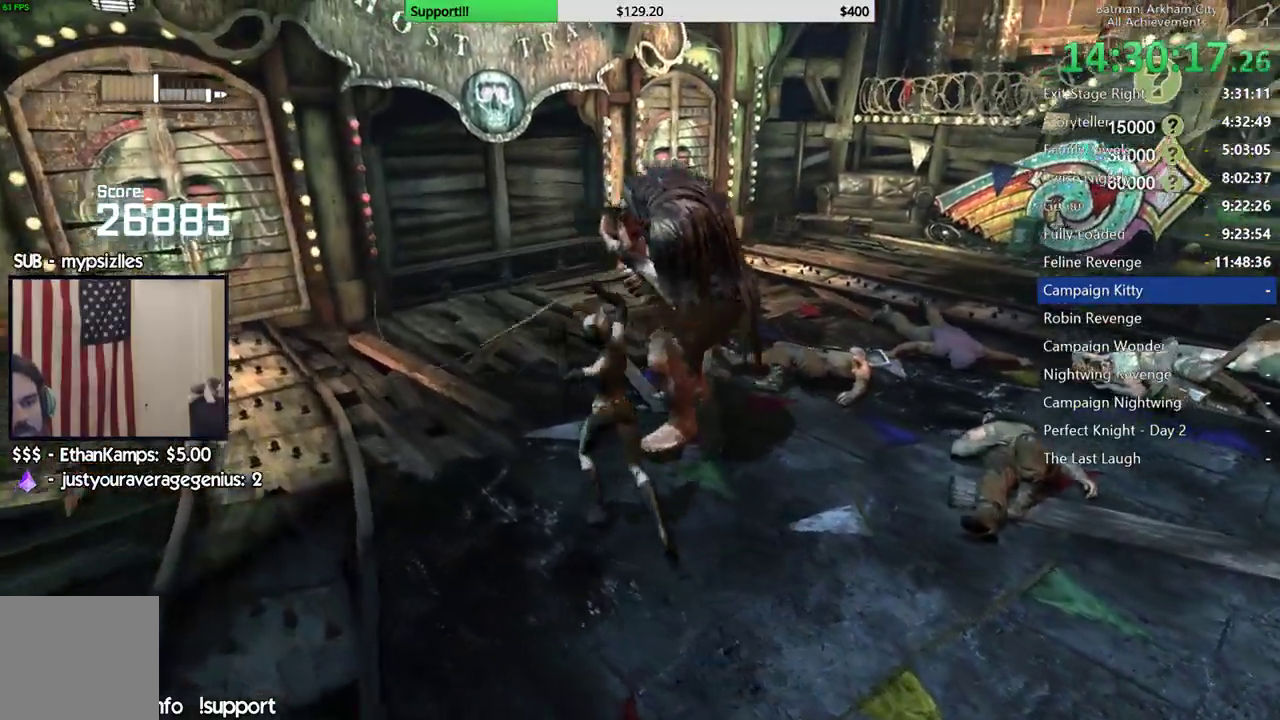
{"buttons": ["B"], "left_stick": "up", "right_stick": "center", "button_events": [[67, "B", "up"], [150, "B", "down"], [250, "B", "up"], [317, "B", "down"], [417, "B", "up"], [500, "B", "down"]]}
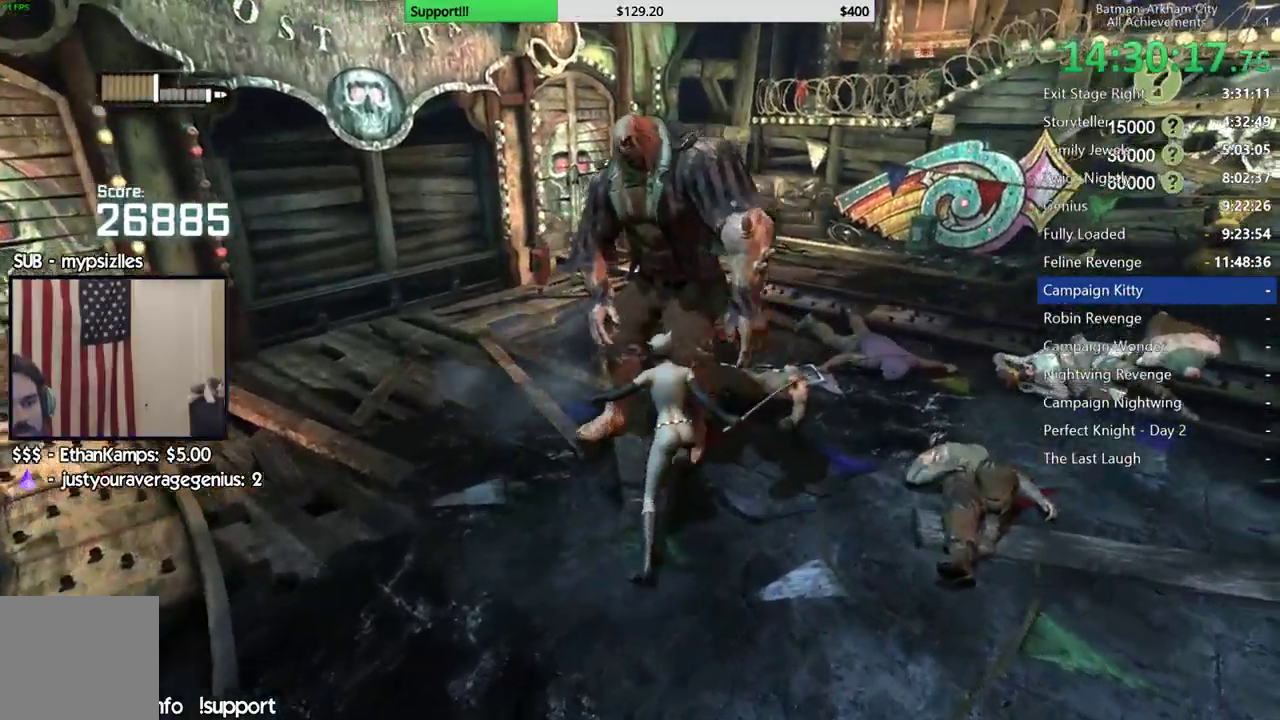
{"buttons": [], "left_stick": "up", "right_stick": "center", "button_events": [[83, "B", "up"], [133, "B", "down"], [250, "B", "up"]]}
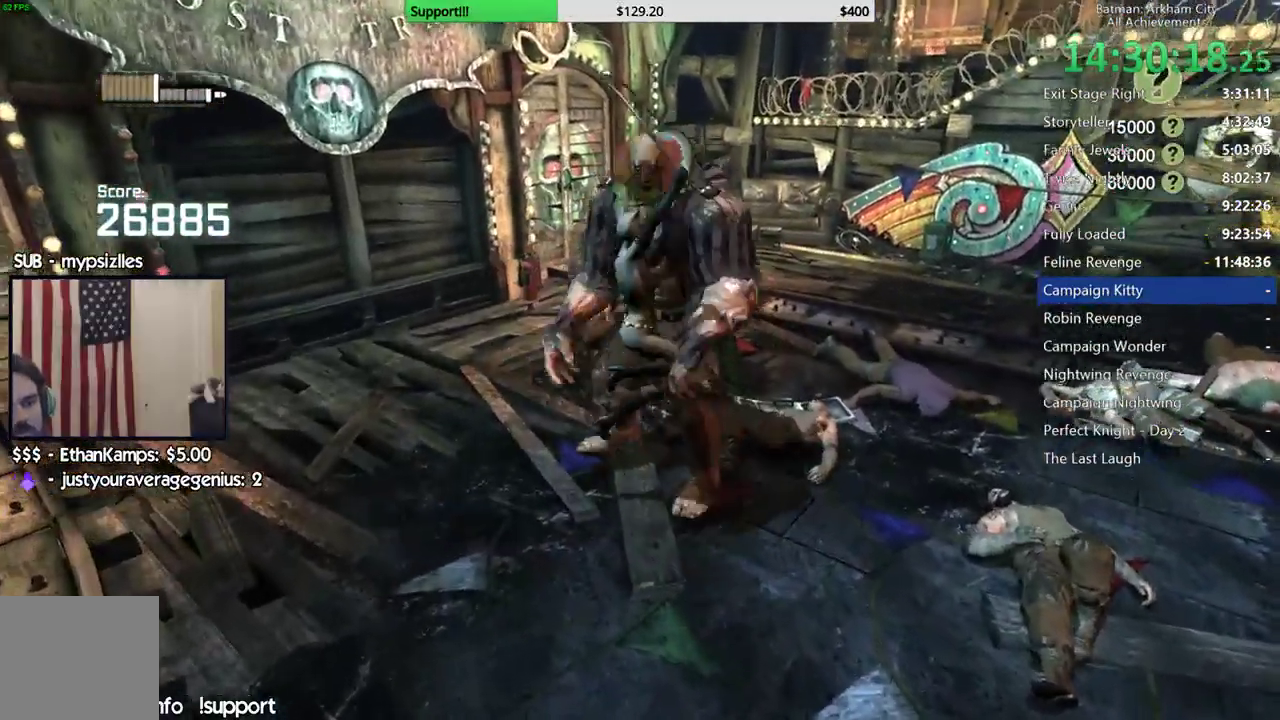
{"buttons": [], "left_stick": "up", "right_stick": "center", "button_events": []}
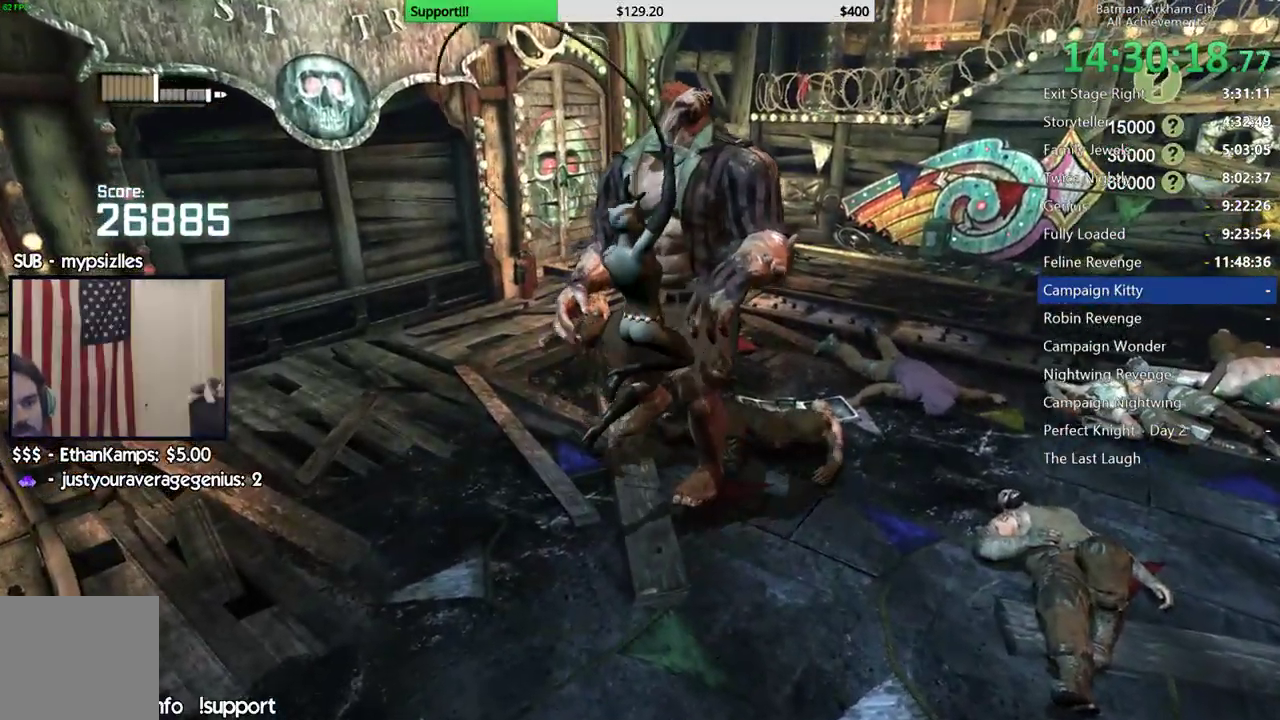
{"buttons": [], "left_stick": "up", "right_stick": "center", "button_events": [[200, "X", "down"], [283, "X", "up"], [350, "X", "down"], [450, "X", "up"]]}
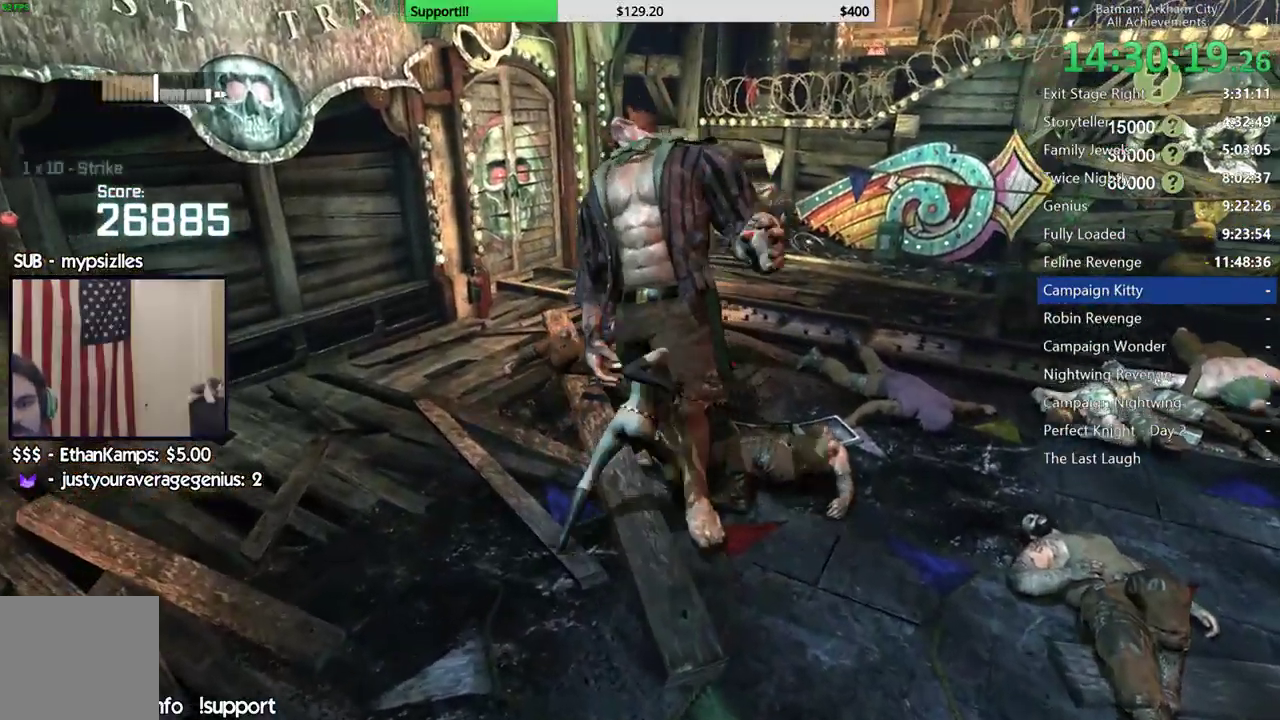
{"buttons": ["X"], "left_stick": "center", "right_stick": "center", "button_events": [[17, "X", "down"], [117, "X", "up"], [183, "X", "down"], [267, "X", "up"], [333, "X", "down"], [433, "X", "up"], [500, "X", "down"]]}
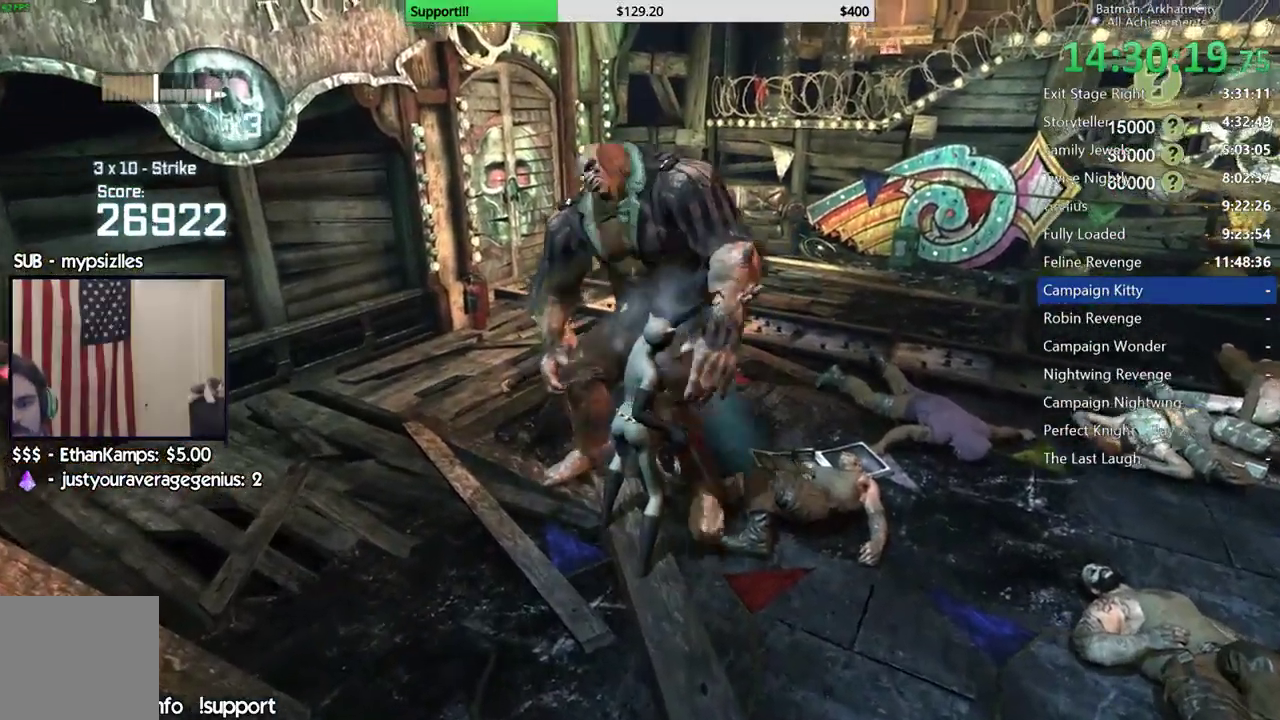
{"buttons": ["X"], "left_stick": "center", "right_stick": "center", "button_events": [[100, "X", "up"], [150, "X", "down"], [267, "X", "up"], [317, "X", "down"], [417, "X", "up"], [483, "X", "down"]]}
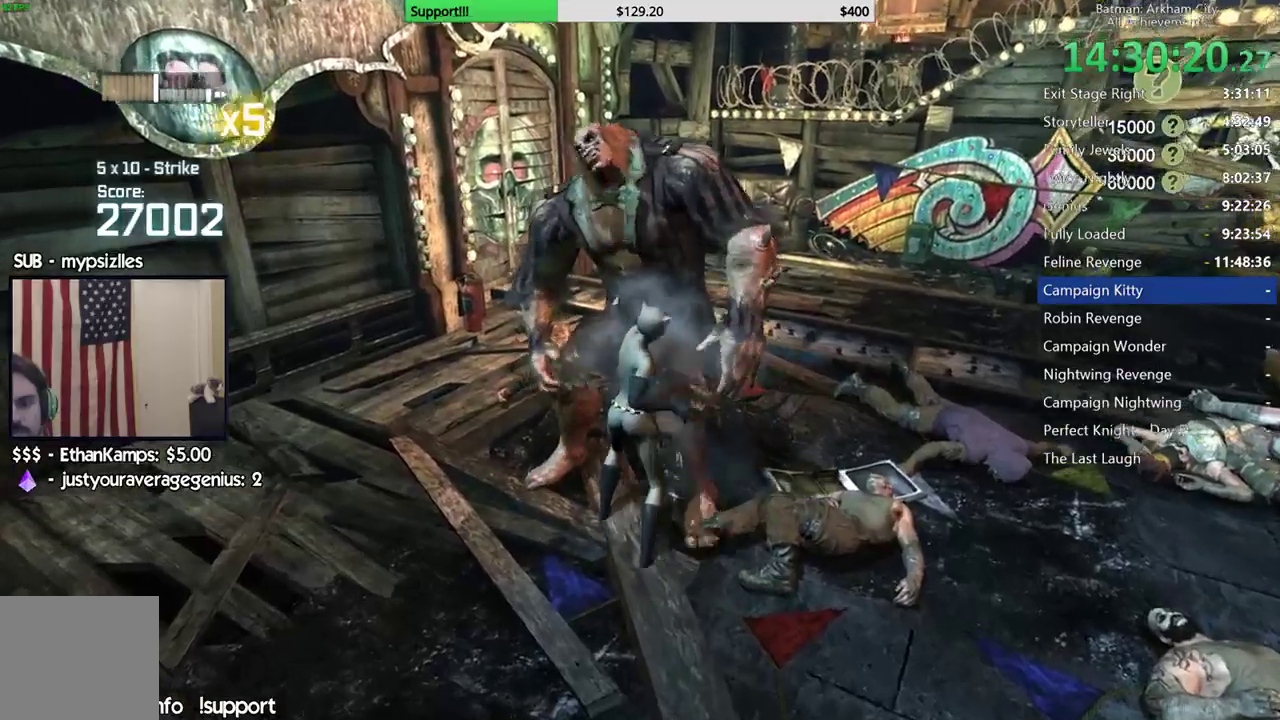
{"buttons": ["X"], "left_stick": "center", "right_stick": "center", "button_events": [[83, "X", "up"], [150, "X", "down"], [233, "X", "up"], [300, "X", "down"], [367, "X", "up"], [450, "X", "down"]]}
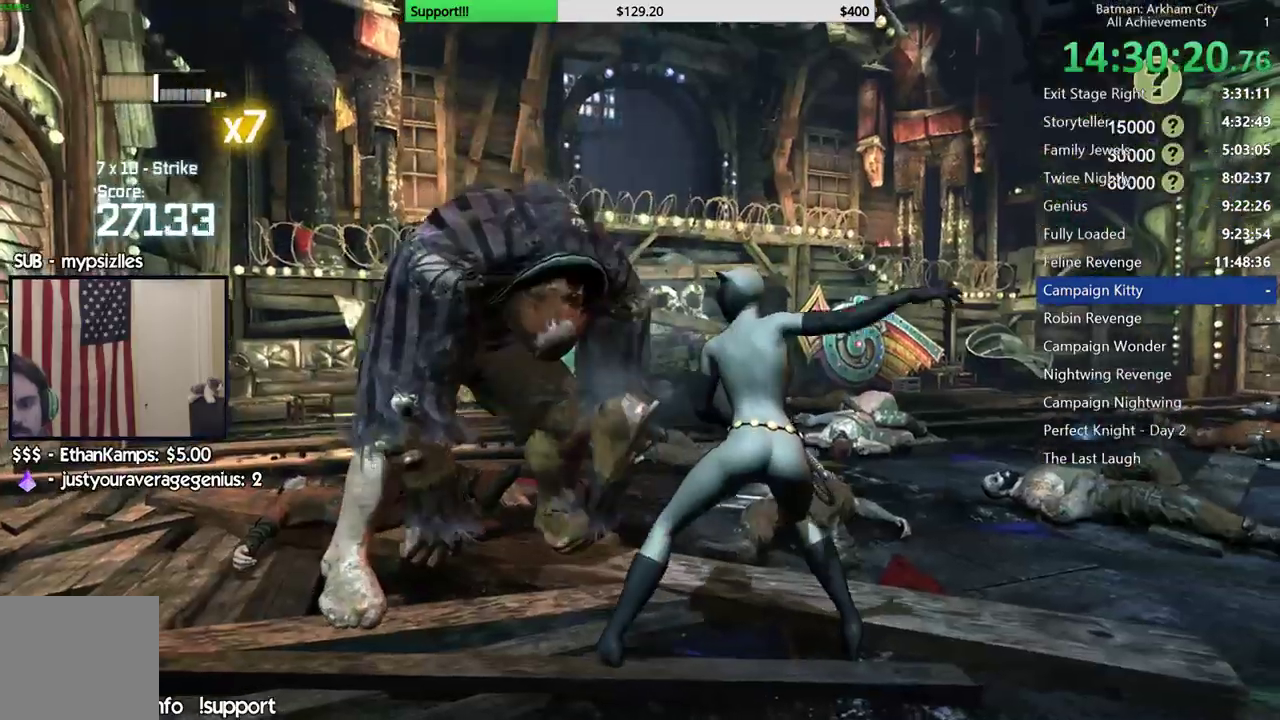
{"buttons": [], "left_stick": "center", "right_stick": "center", "button_events": [[50, "X", "up"], [133, "X", "down"], [200, "X", "up"], [283, "A", "down"], [400, "A", "up"]]}
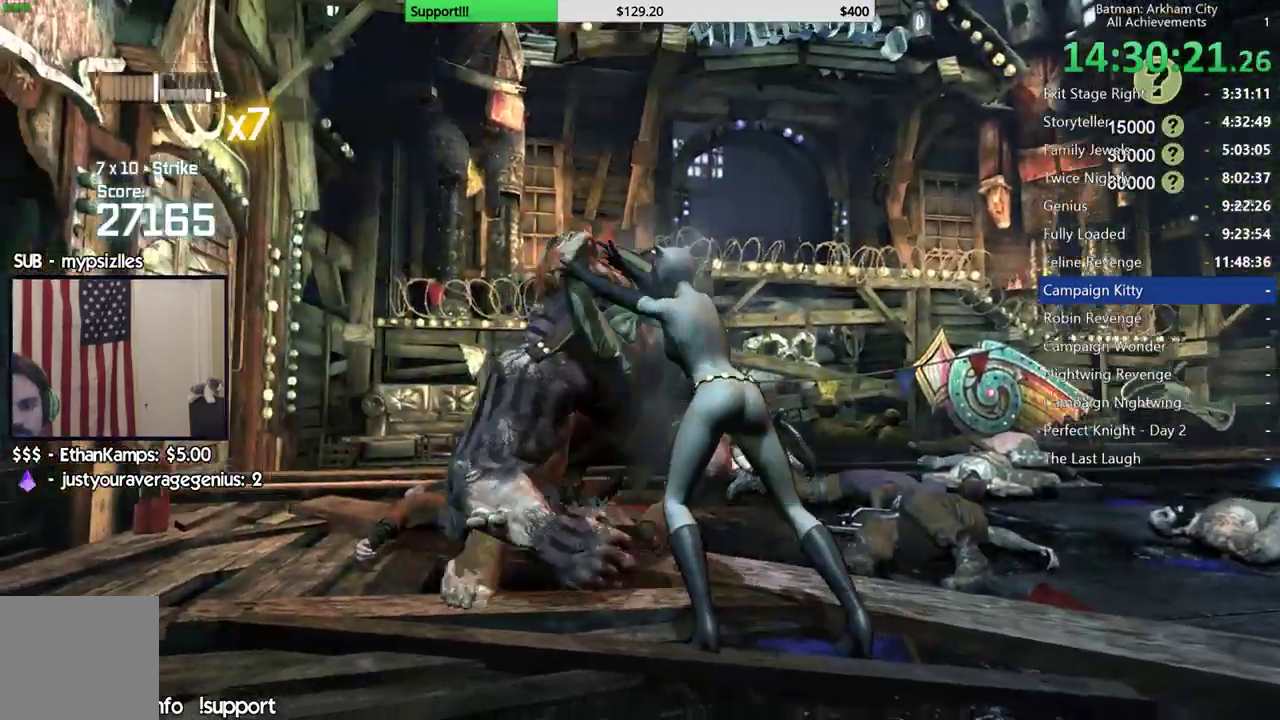
{"buttons": ["A"], "left_stick": "center", "right_stick": "center", "button_events": [[367, "A", "down"]]}
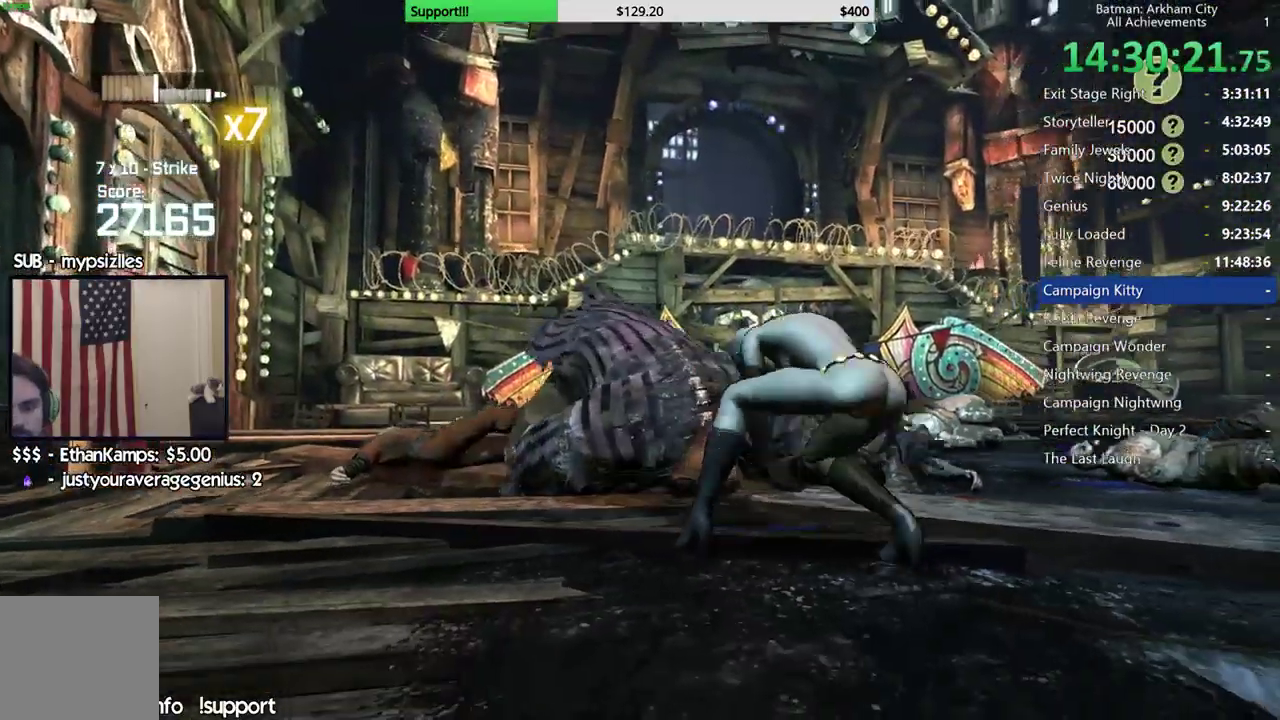
{"buttons": [], "left_stick": "center", "right_stick": "center", "button_events": [[33, "A", "up"]]}
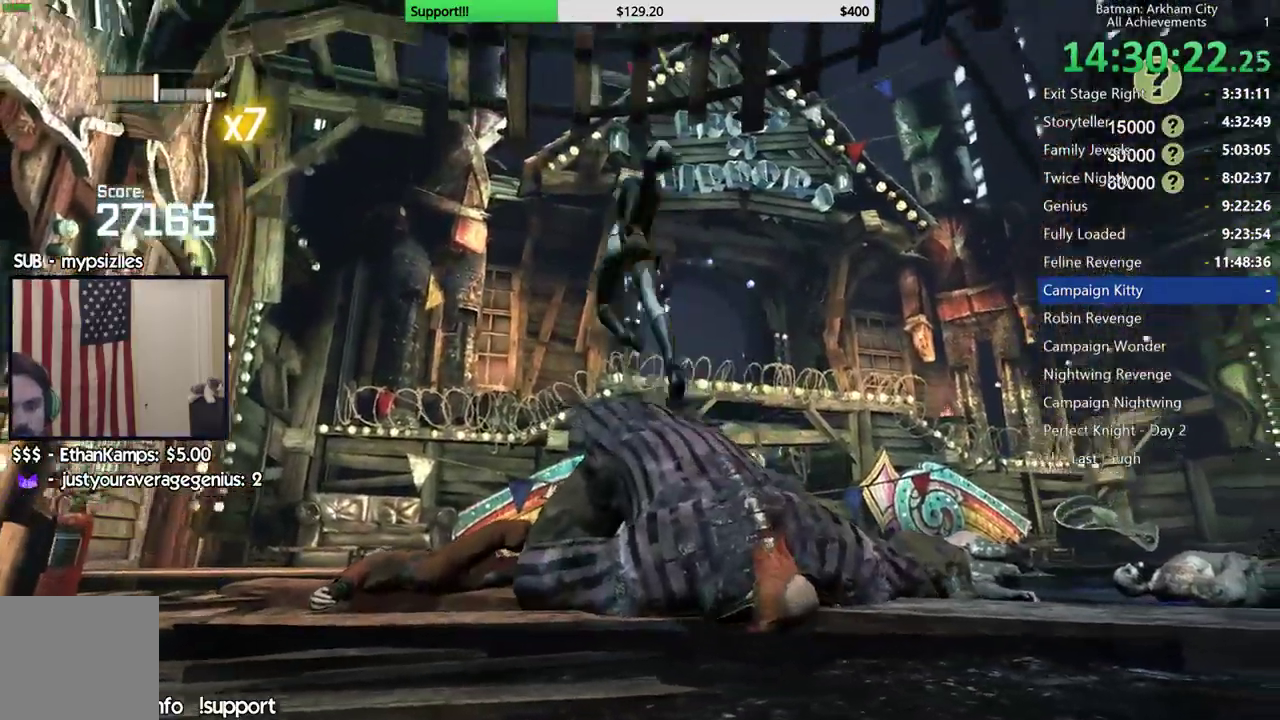
{"buttons": [], "left_stick": "center", "right_stick": "center", "button_events": [[267, "A", "down"], [383, "A", "up"]]}